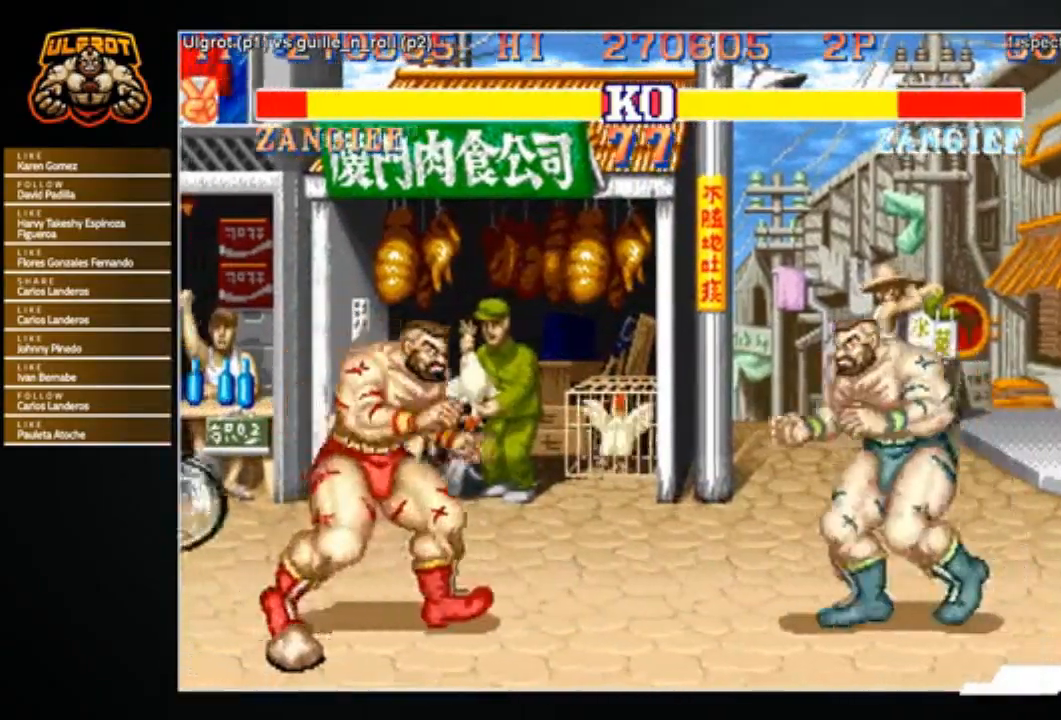
Gameplay with a controller (arcade stick); each line is a JSON object with the inputs held at the frame after it. "events" lists button and stick changes between this image and that frame as [ms after this image, input, new state], when the widget could be followed in between. Not read: L3 R3.
{"buttons": [], "left_stick": "left", "events": [[67, "left_stick", "center"], [133, "left_stick", "left"]]}
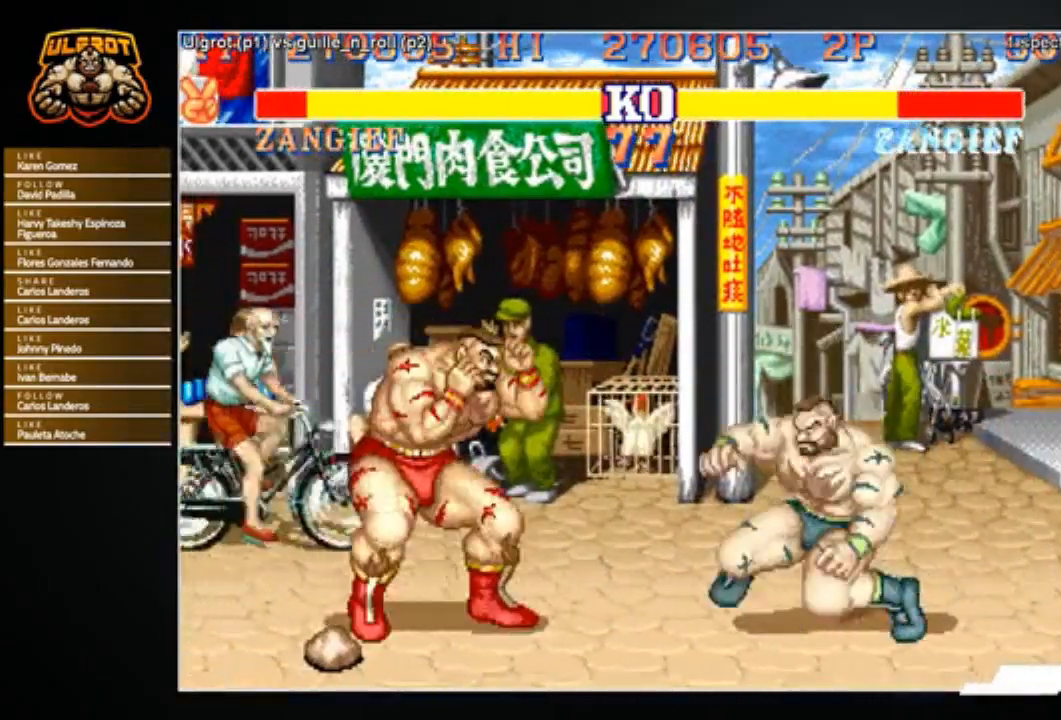
{"buttons": [], "left_stick": "right", "events": [[167, "left_stick", "right"], [267, "left_stick", "up-right"], [501, "left_stick", "right"]]}
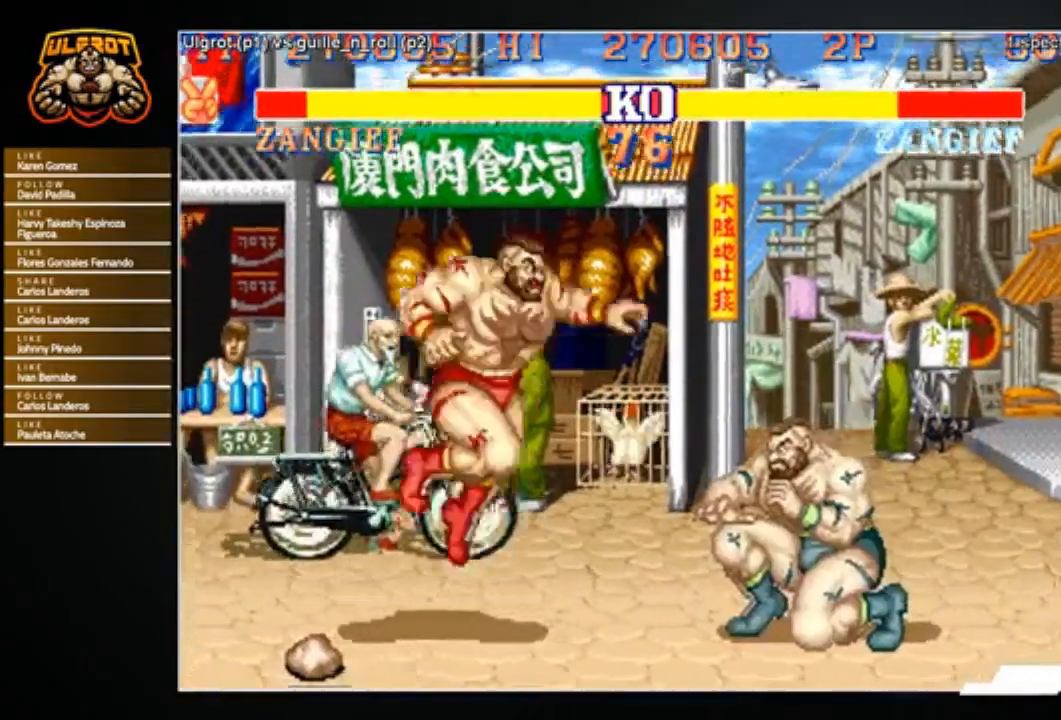
{"buttons": [], "left_stick": "center", "events": [[334, "TRIANGLE", "down"], [400, "TRIANGLE", "up"], [500, "left_stick", "center"]]}
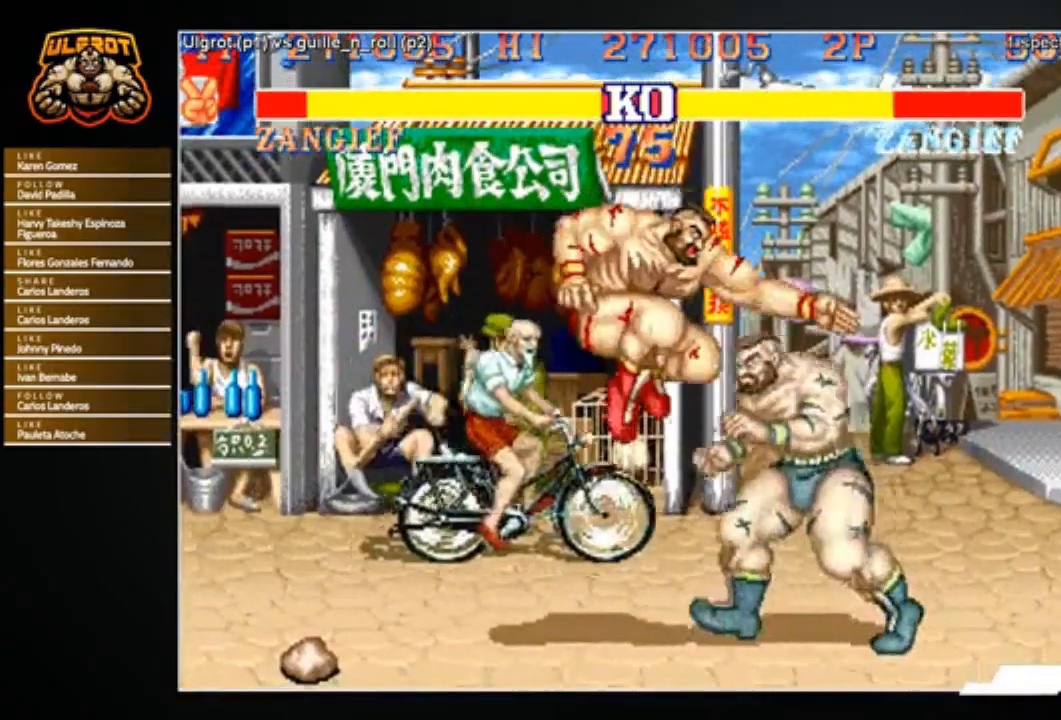
{"buttons": [], "left_stick": "center", "events": [[267, "left_stick", "right"], [368, "left_stick", "left"], [434, "R1", "down"], [468, "R1", "up"], [468, "left_stick", "center"]]}
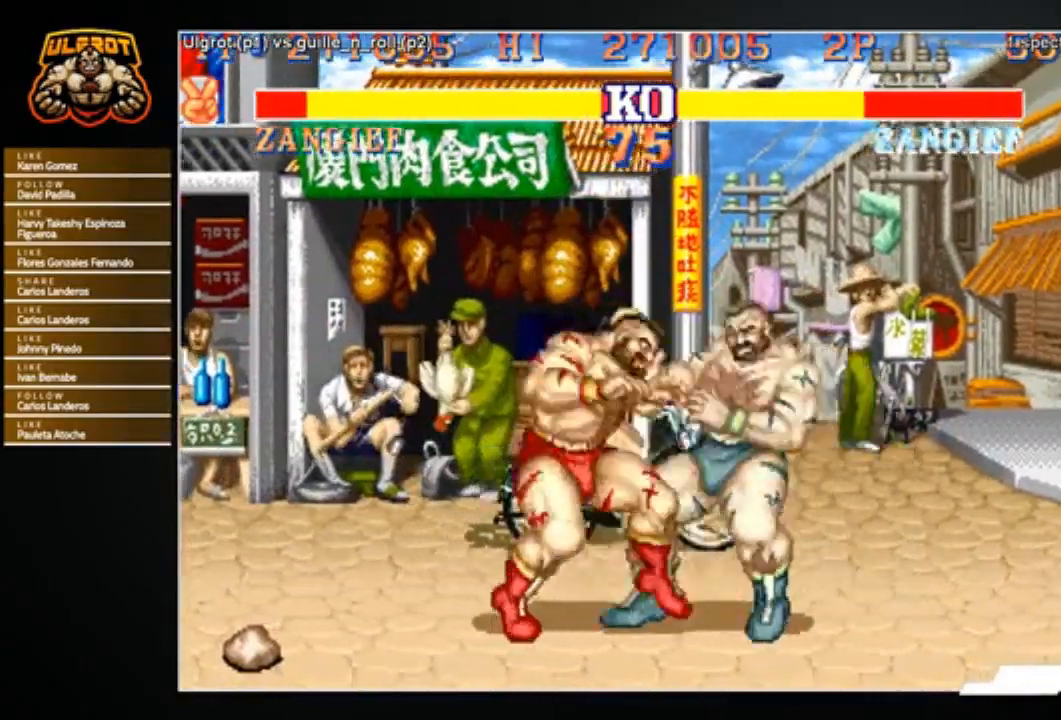
{"buttons": [], "left_stick": "center", "events": []}
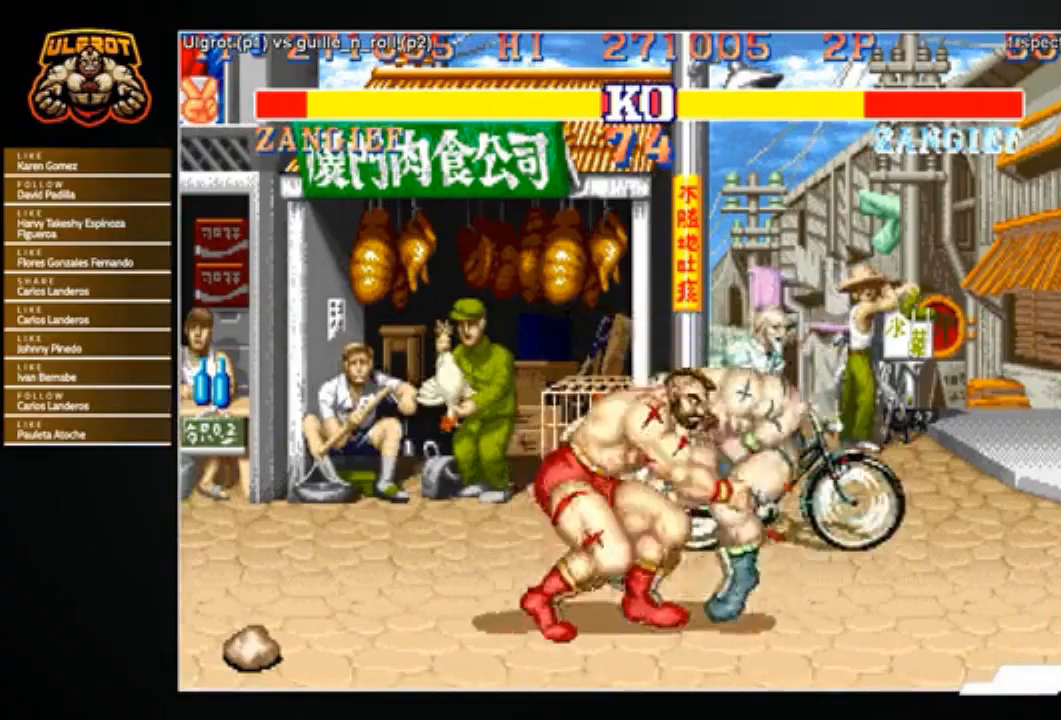
{"buttons": [], "left_stick": "center", "events": []}
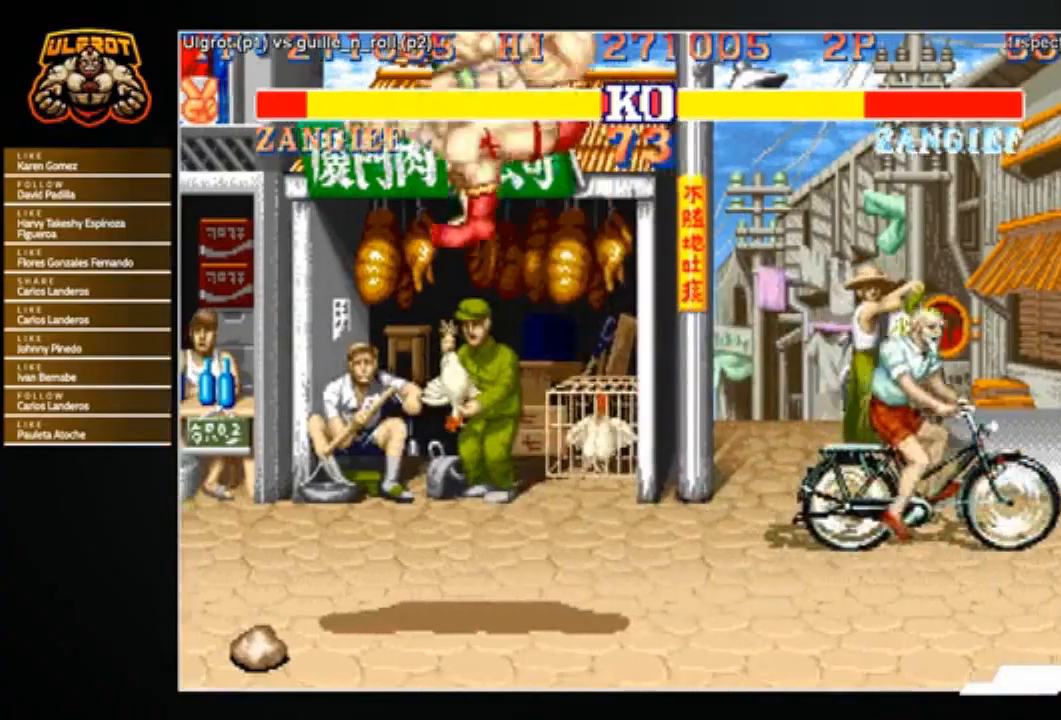
{"buttons": [], "left_stick": "center", "events": []}
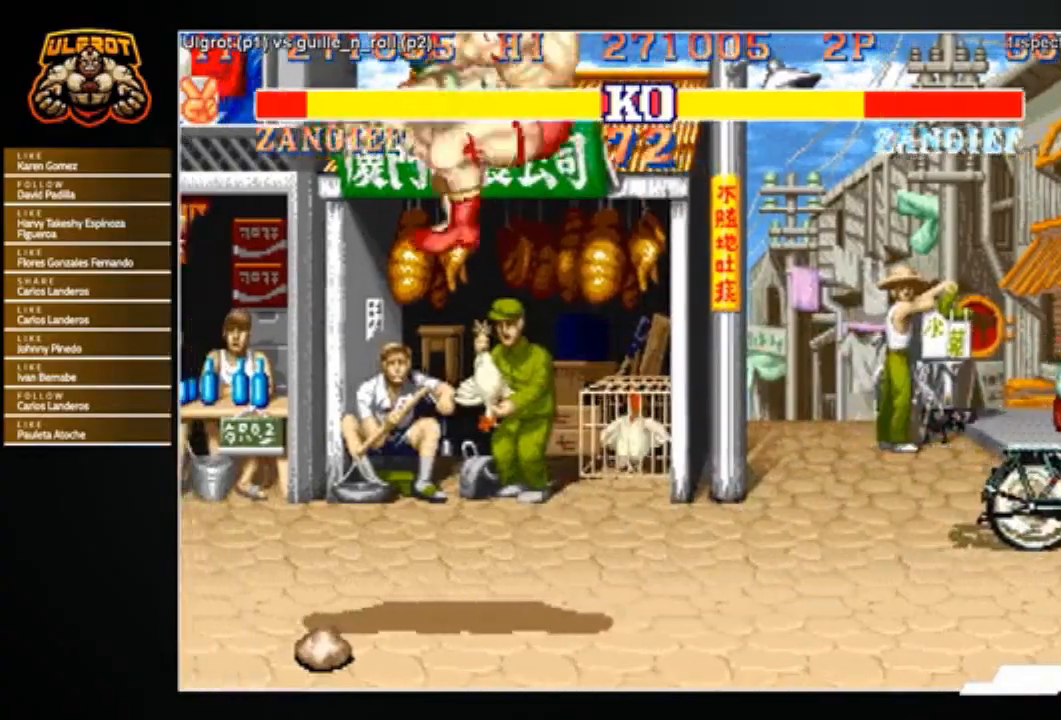
{"buttons": [], "left_stick": "center", "events": []}
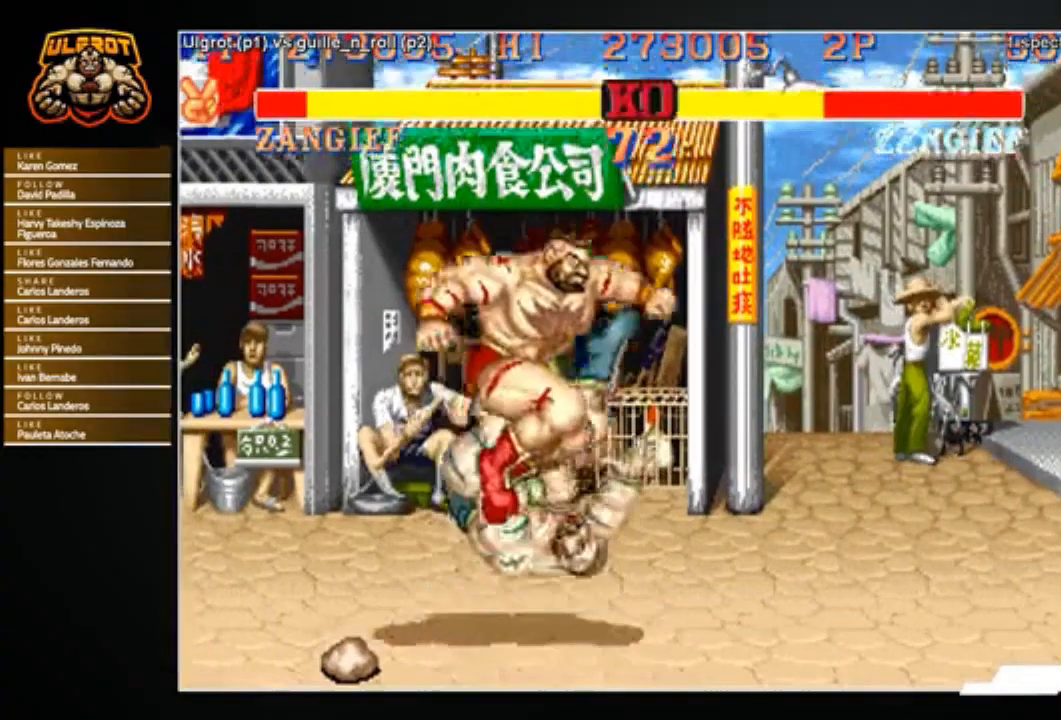
{"buttons": [], "left_stick": "center", "events": []}
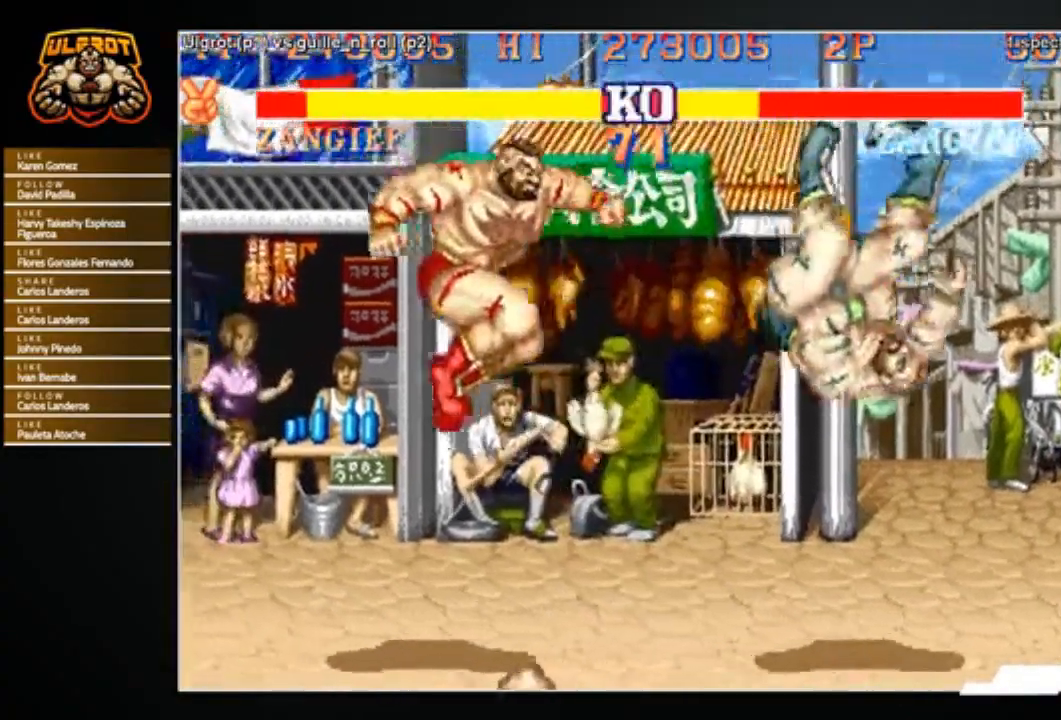
{"buttons": [], "left_stick": "right", "events": [[67, "left_stick", "right"]]}
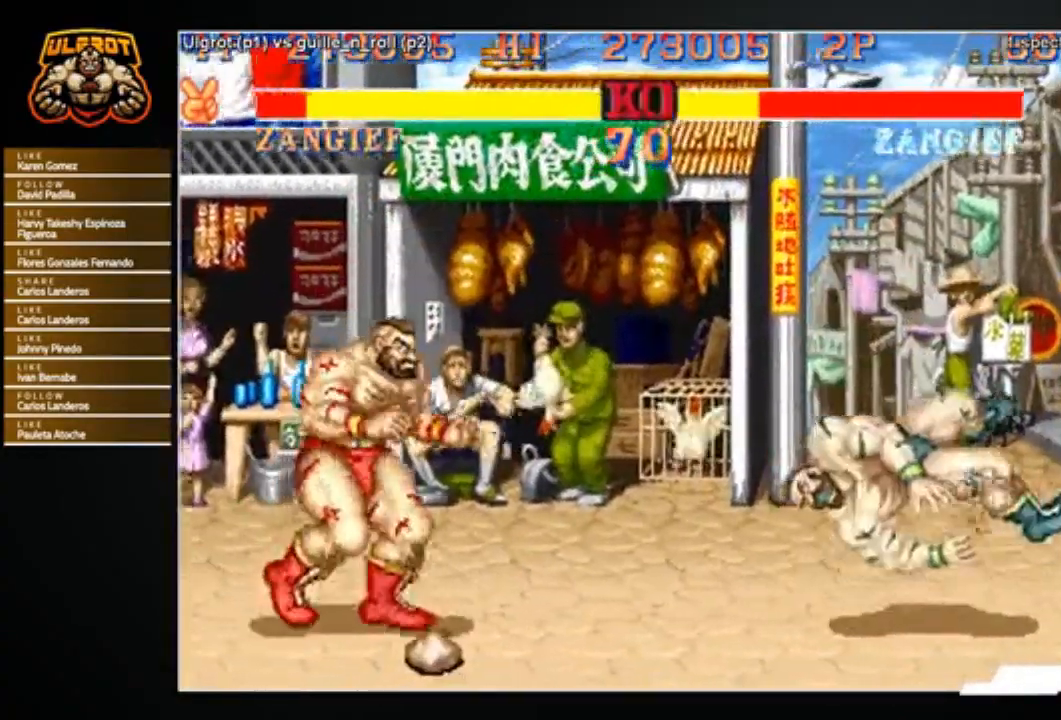
{"buttons": [], "left_stick": "right", "events": []}
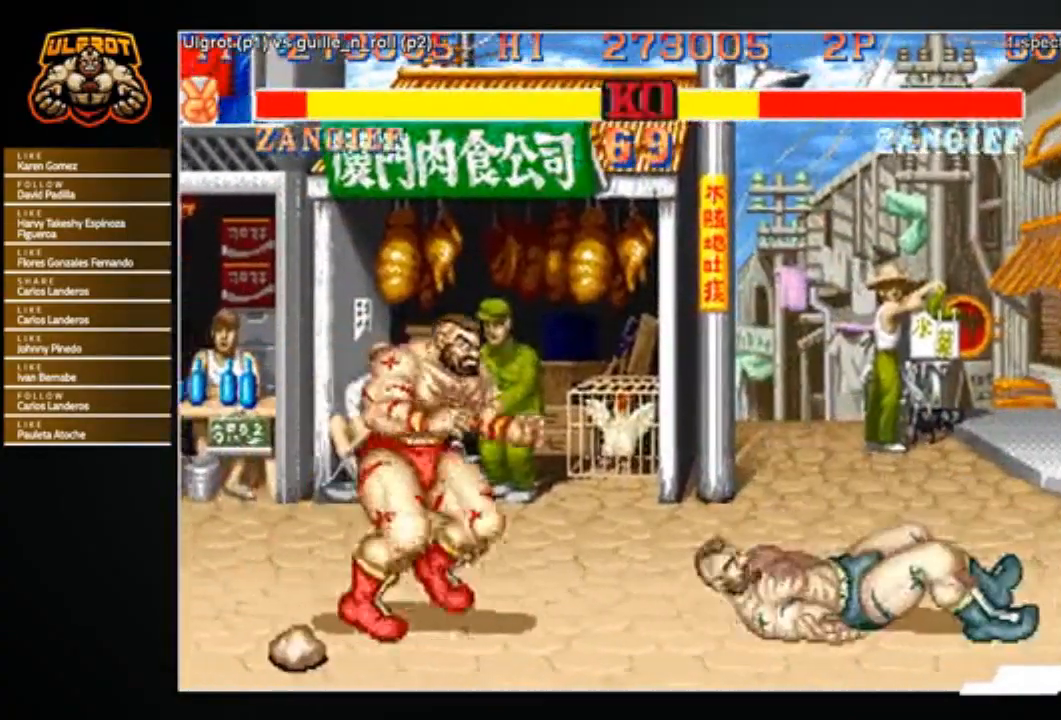
{"buttons": [], "left_stick": "right", "events": [[368, "CROSS", "down"], [434, "CROSS", "up"]]}
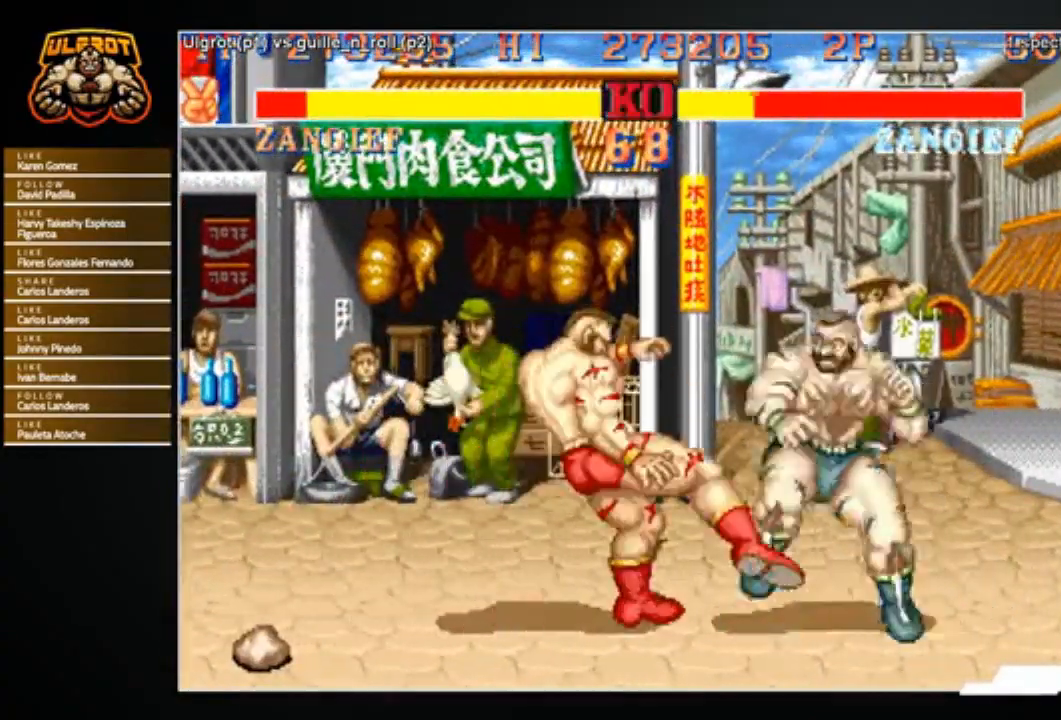
{"buttons": [], "left_stick": "down", "events": [[234, "left_stick", "up-right"], [400, "R1", "down"], [400, "left_stick", "down"], [467, "R1", "up"]]}
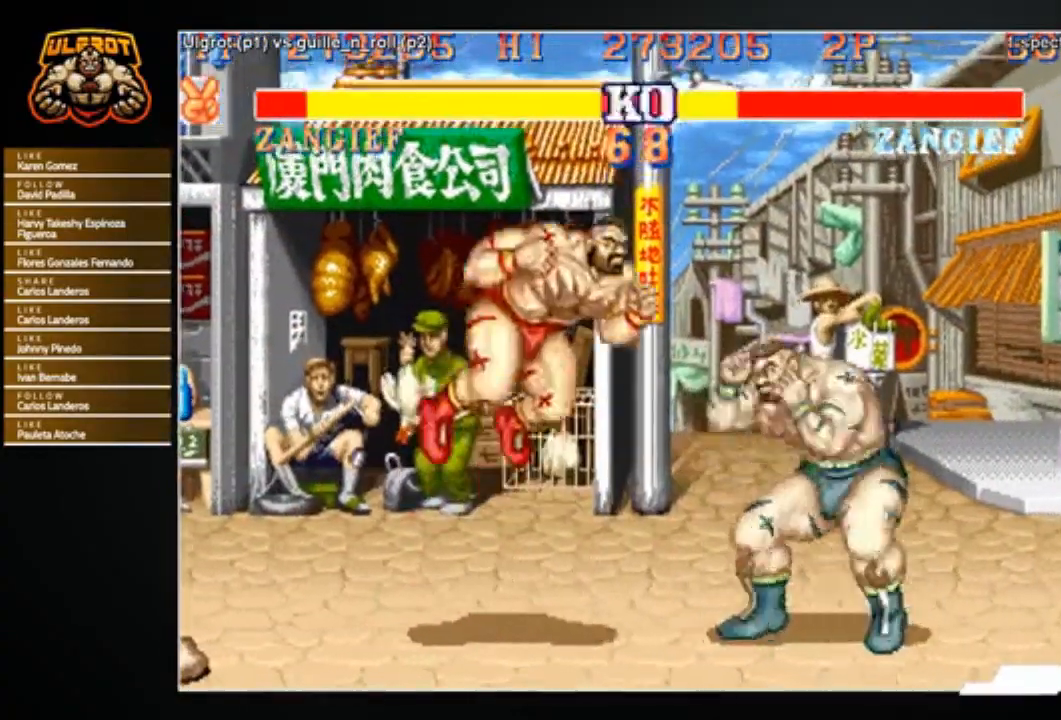
{"buttons": [], "left_stick": "center", "events": [[201, "left_stick", "center"]]}
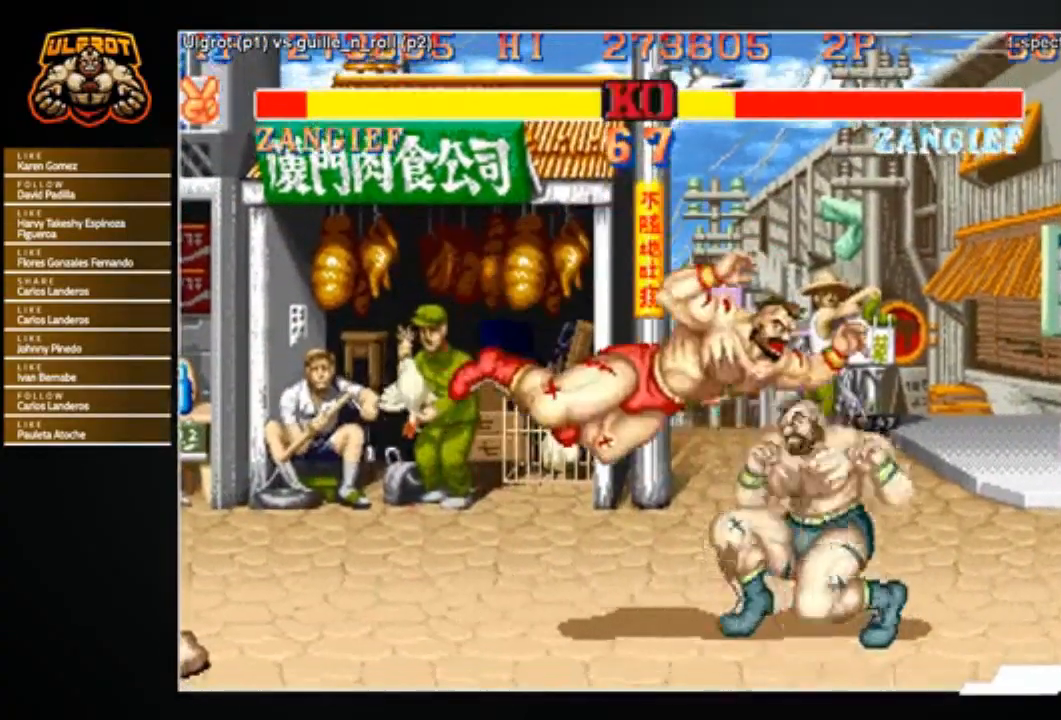
{"buttons": [], "left_stick": "down-left", "events": [[200, "left_stick", "right"], [334, "left_stick", "down-left"], [367, "R2", "down"], [434, "R2", "up"]]}
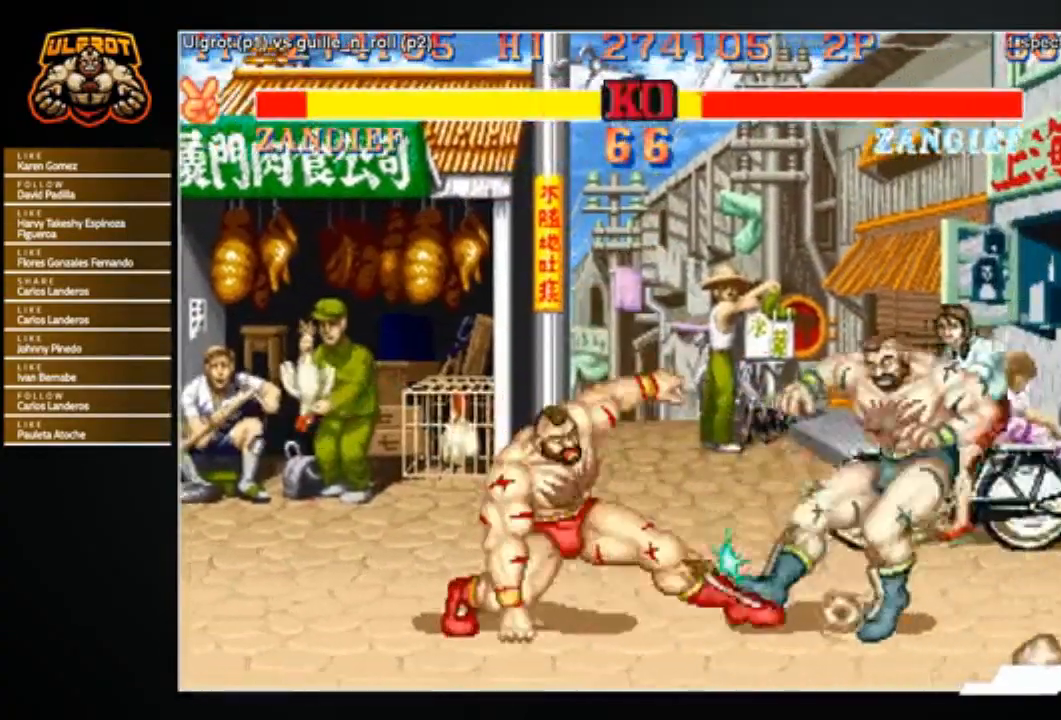
{"buttons": [], "left_stick": "center", "events": [[267, "left_stick", "center"]]}
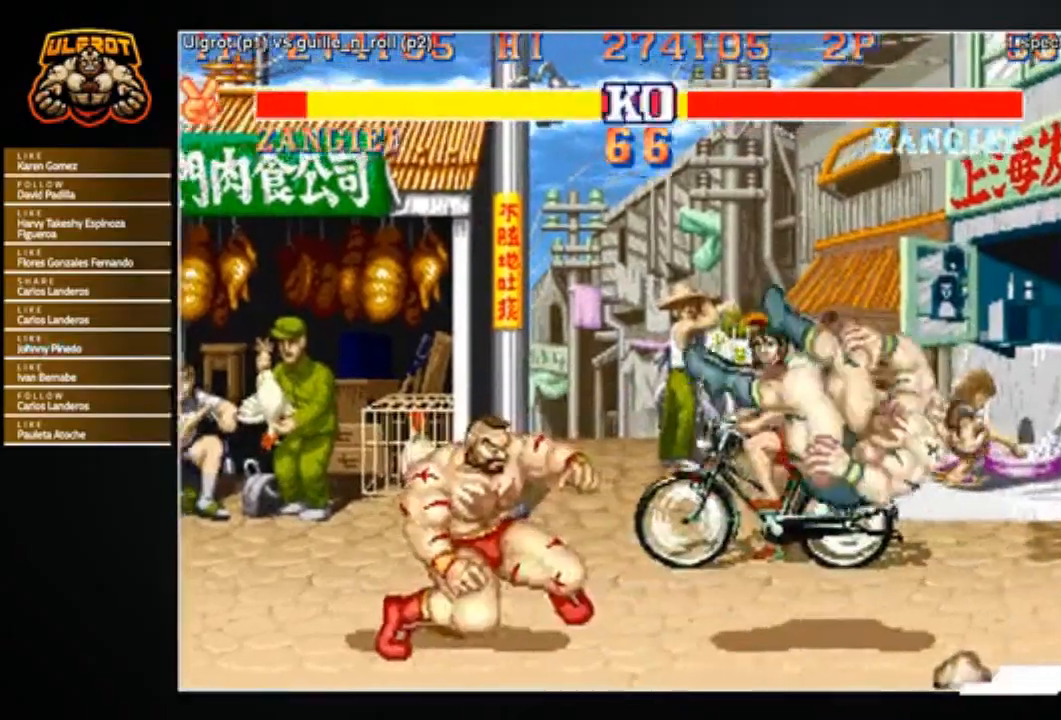
{"buttons": [], "left_stick": "up-right", "events": [[67, "left_stick", "right"], [400, "left_stick", "up-right"]]}
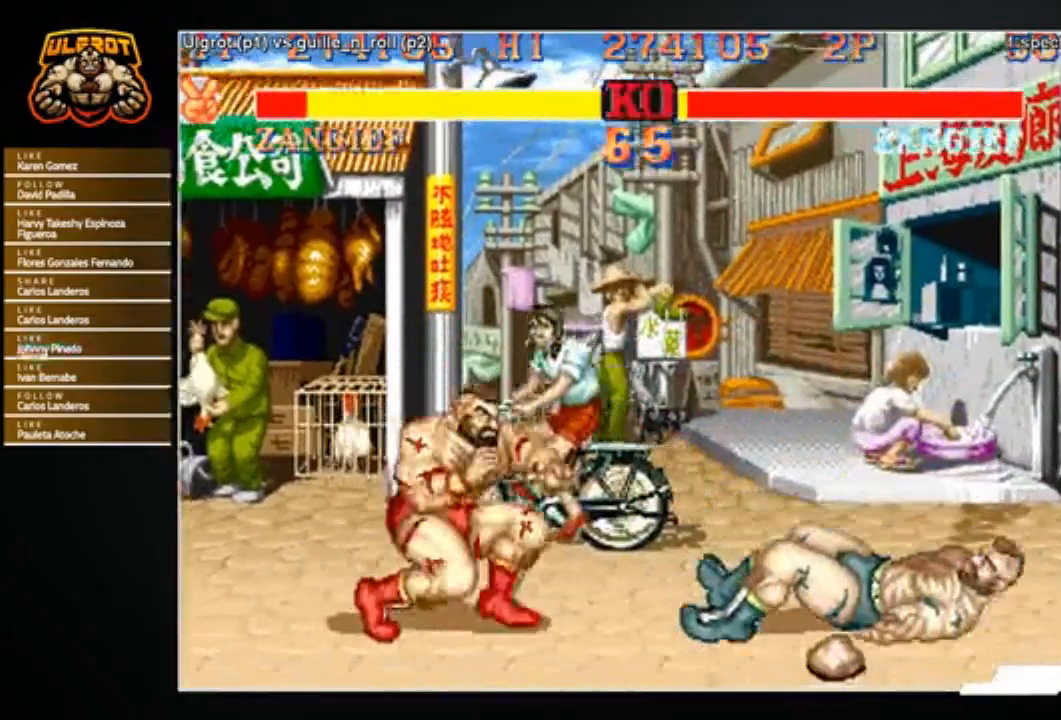
{"buttons": [], "left_stick": "center", "events": [[101, "left_stick", "center"], [401, "CIRCLE", "down"], [468, "CIRCLE", "up"]]}
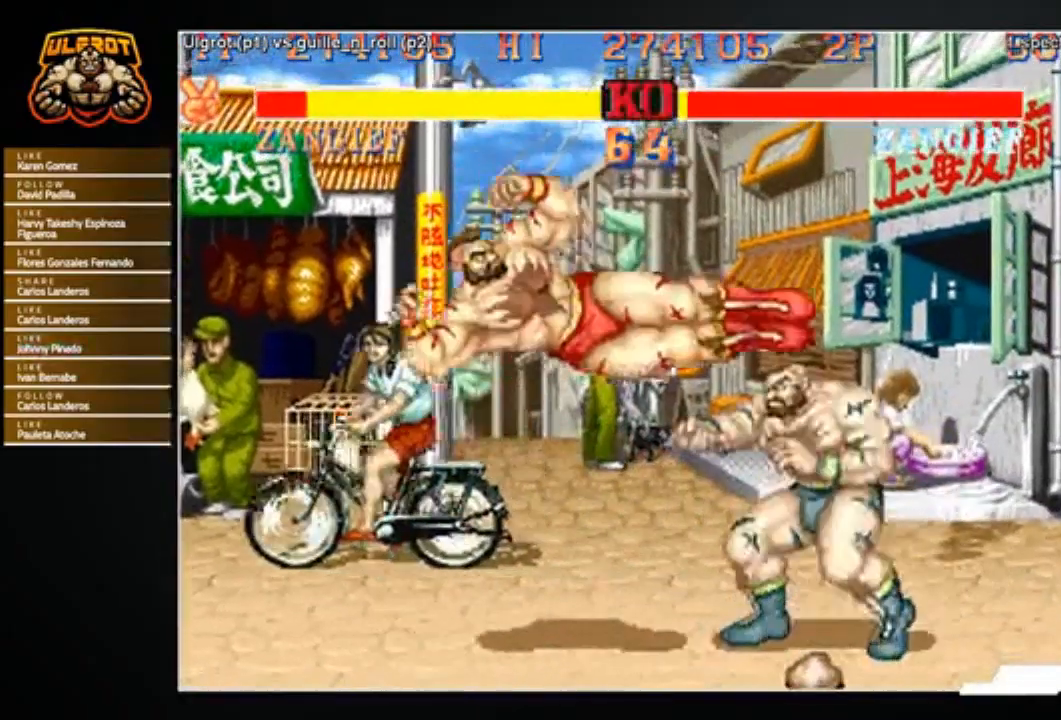
{"buttons": ["R1"], "left_stick": "down", "events": [[234, "left_stick", "right"], [467, "left_stick", "down"], [500, "R1", "down"]]}
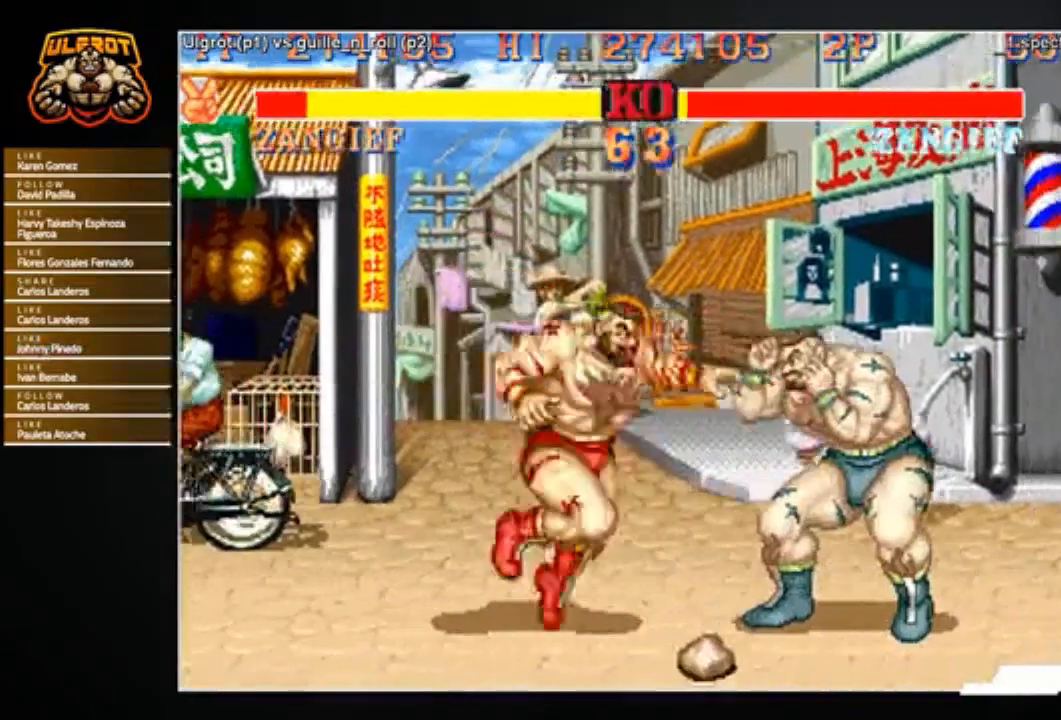
{"buttons": [], "left_stick": "center", "events": [[67, "R1", "up"], [301, "left_stick", "center"]]}
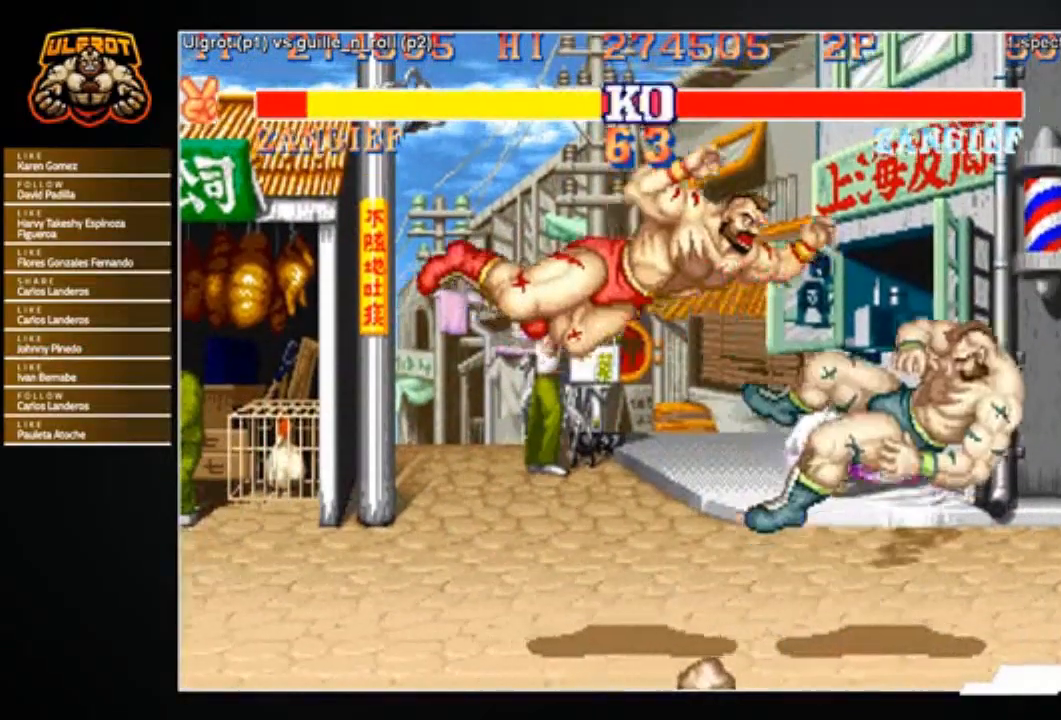
{"buttons": [], "left_stick": "left", "events": [[467, "left_stick", "left"]]}
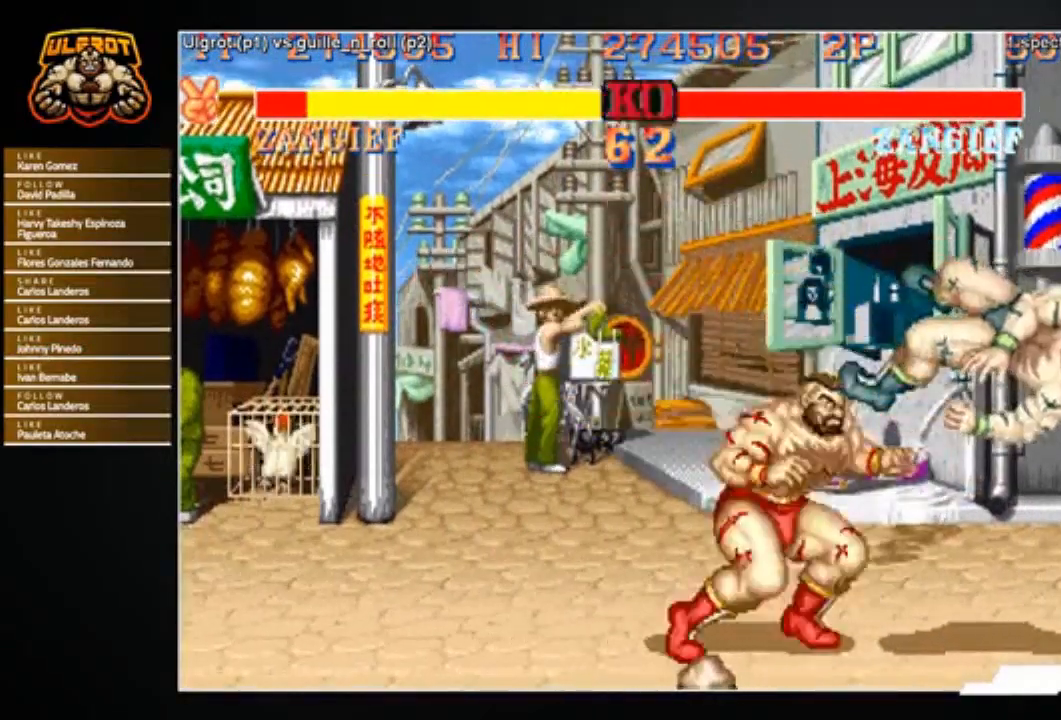
{"buttons": [], "left_stick": "center", "events": [[267, "left_stick", "center"]]}
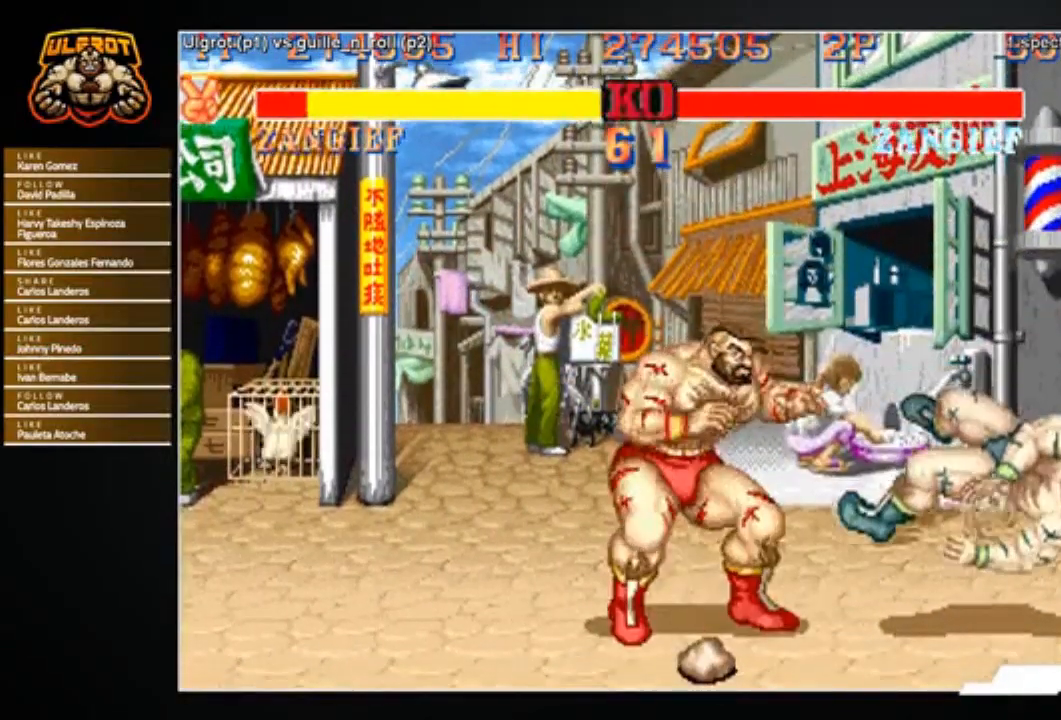
{"buttons": [], "left_stick": "down", "events": [[33, "left_stick", "right"], [100, "left_stick", "up-right"], [267, "left_stick", "down"]]}
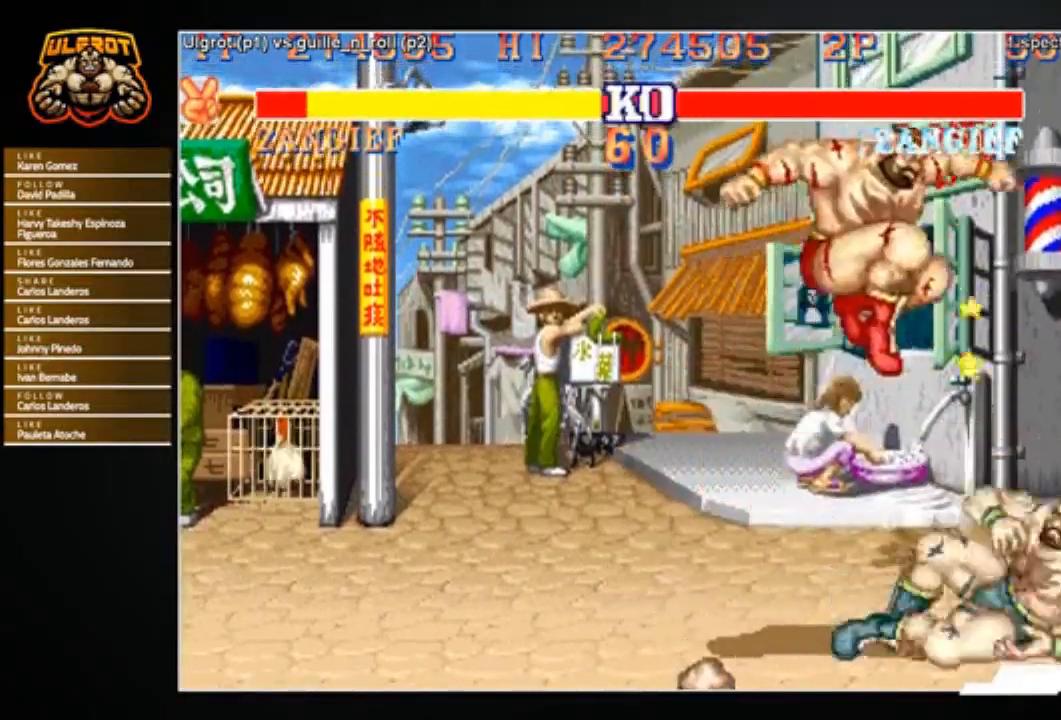
{"buttons": [], "left_stick": "down", "events": []}
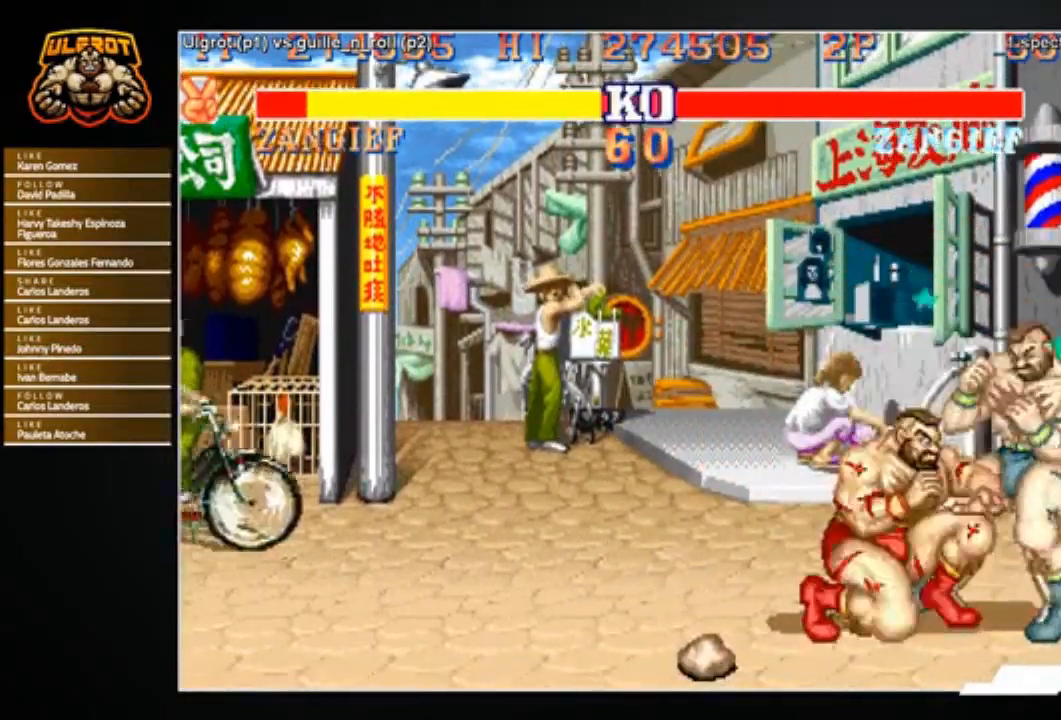
{"buttons": [], "left_stick": "center", "events": [[33, "R1", "down"], [367, "R1", "up"], [467, "left_stick", "center"]]}